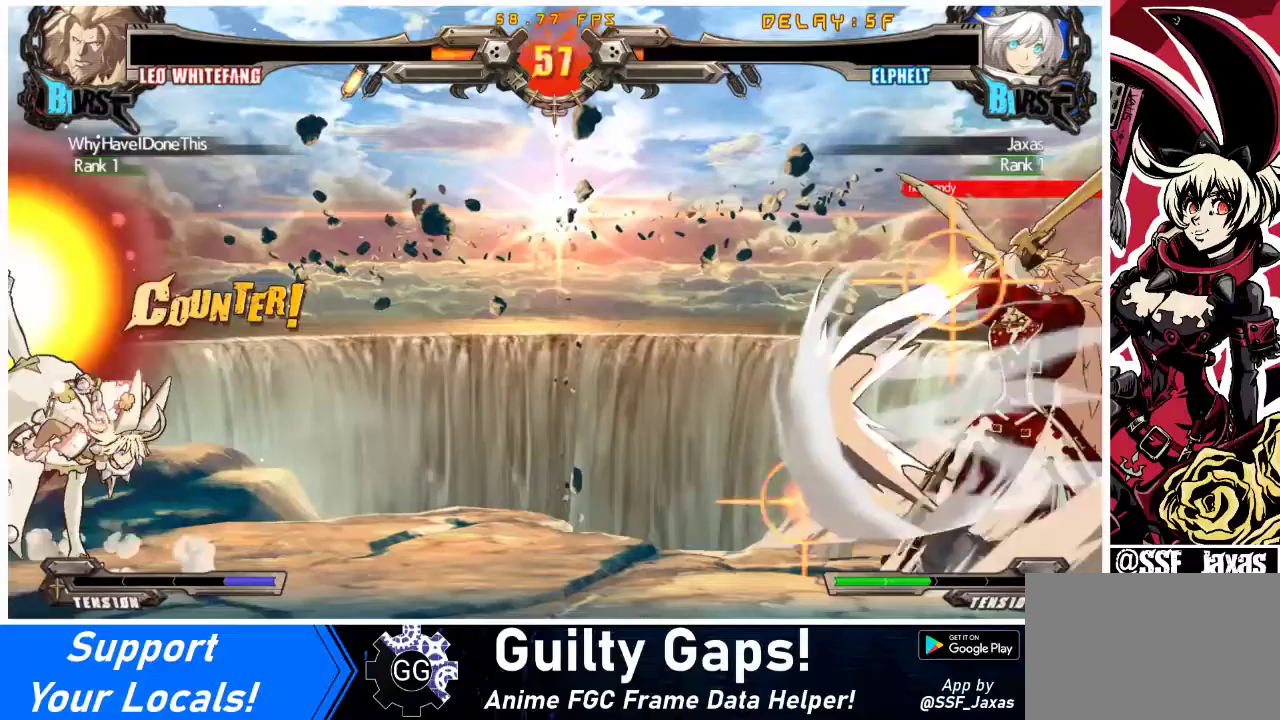
Gameplay with a controller (arcade stick); each line is a JSON object with the inputs held at the frame after it. "events" lists button and stick changes between this image and that frame as [ms after this image, input, new state], when the widget could be followed in between. Not read: L3 R3.
{"buttons": ["DPAD_LEFT"], "events": [[67, "R2", "up"], [133, "DPAD_LEFT", "down"]]}
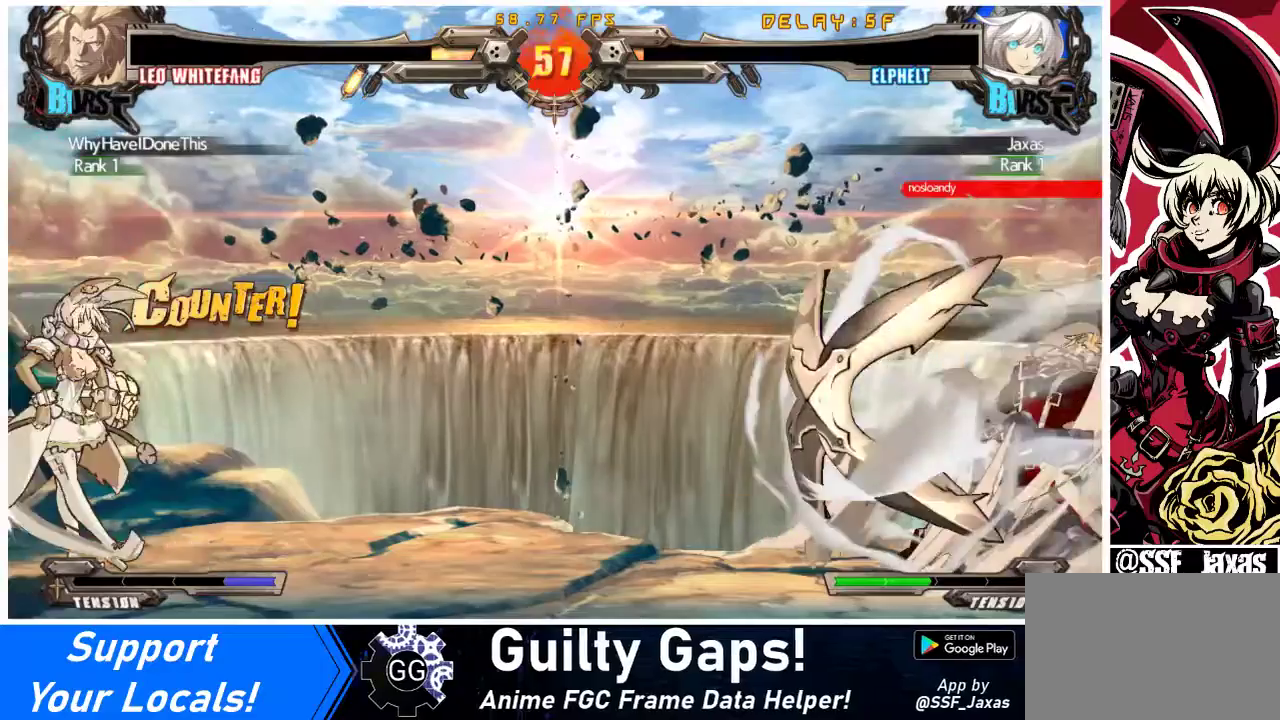
{"buttons": ["DPAD_LEFT"], "events": []}
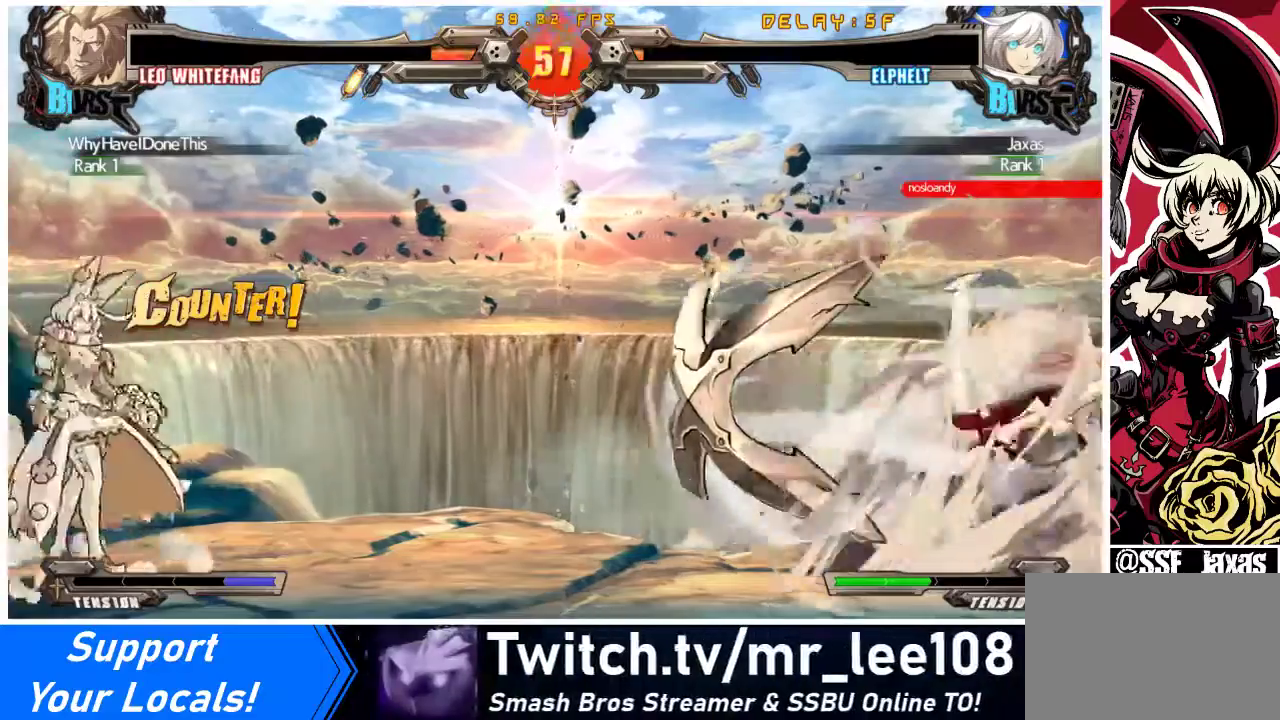
{"buttons": [], "events": [[100, "DPAD_DOWN", "down"], [267, "DPAD_DOWN", "up"], [267, "DPAD_UP", "down"], [433, "DPAD_LEFT", "up"], [433, "DPAD_UP", "up"]]}
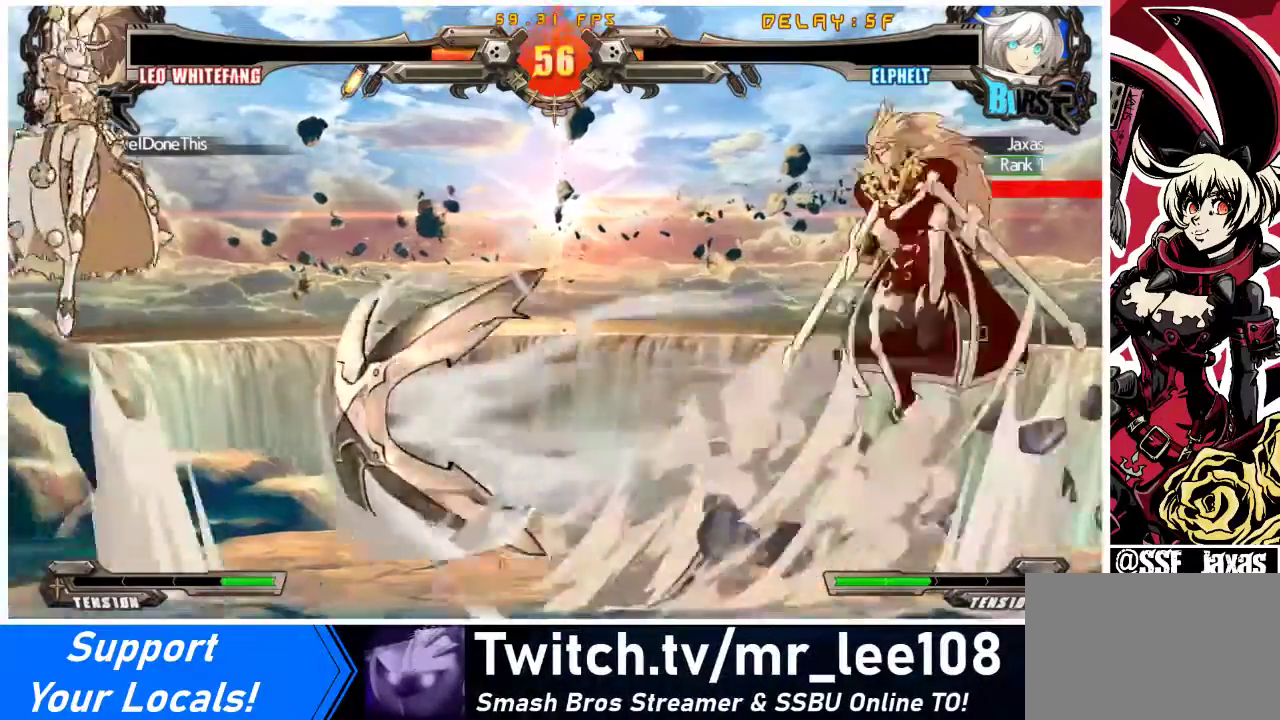
{"buttons": ["DPAD_LEFT"], "events": [[233, "DPAD_DOWN", "down"], [300, "DPAD_LEFT", "down"], [333, "DPAD_DOWN", "up"], [367, "SQUARE", "down"], [500, "SQUARE", "up"]]}
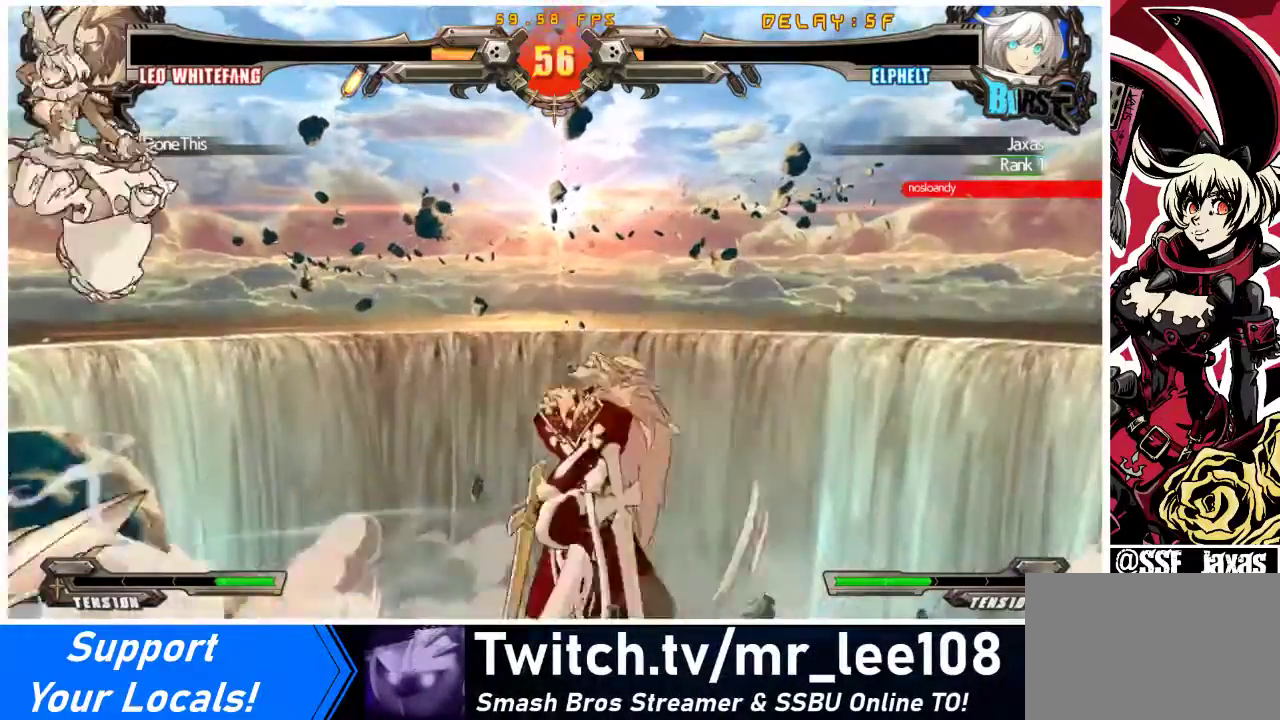
{"buttons": ["DPAD_LEFT"], "events": []}
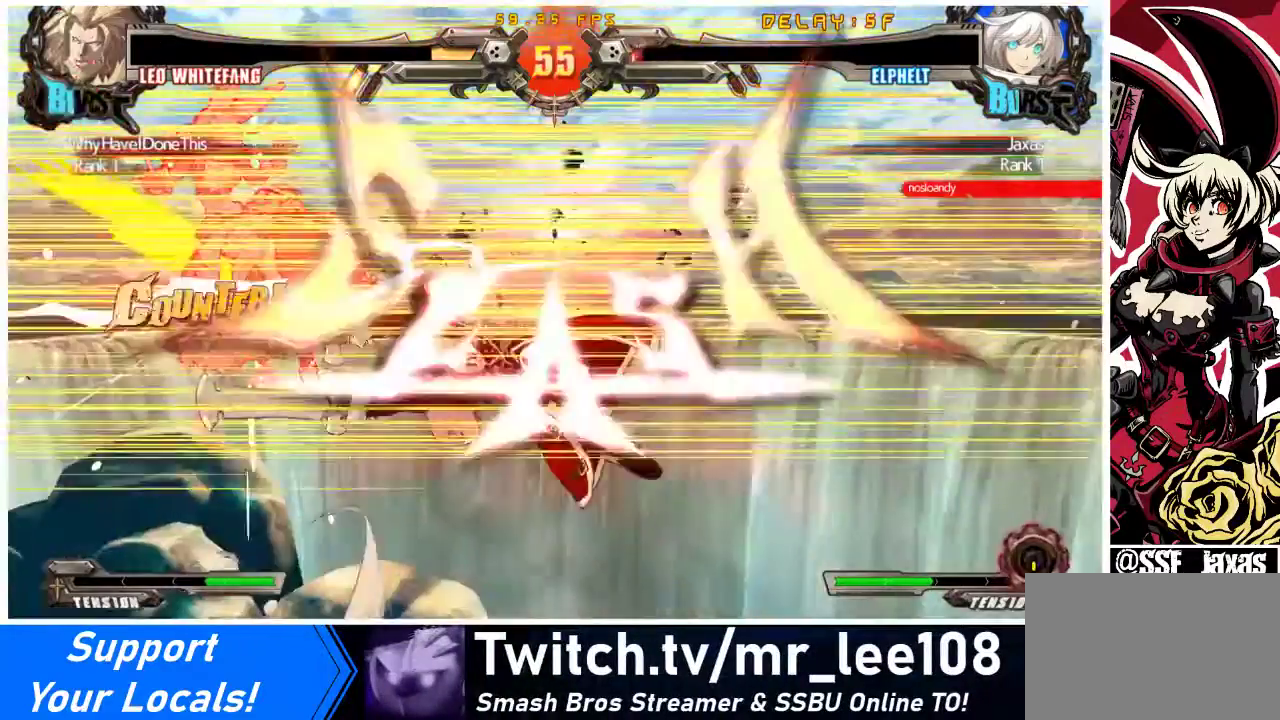
{"buttons": [], "events": [[167, "DPAD_LEFT", "up"], [200, "DPAD_RIGHT", "down"], [367, "SQUARE", "down"], [367, "TRIANGLE", "down"], [400, "DPAD_RIGHT", "up"], [500, "SQUARE", "up"], [500, "TRIANGLE", "up"]]}
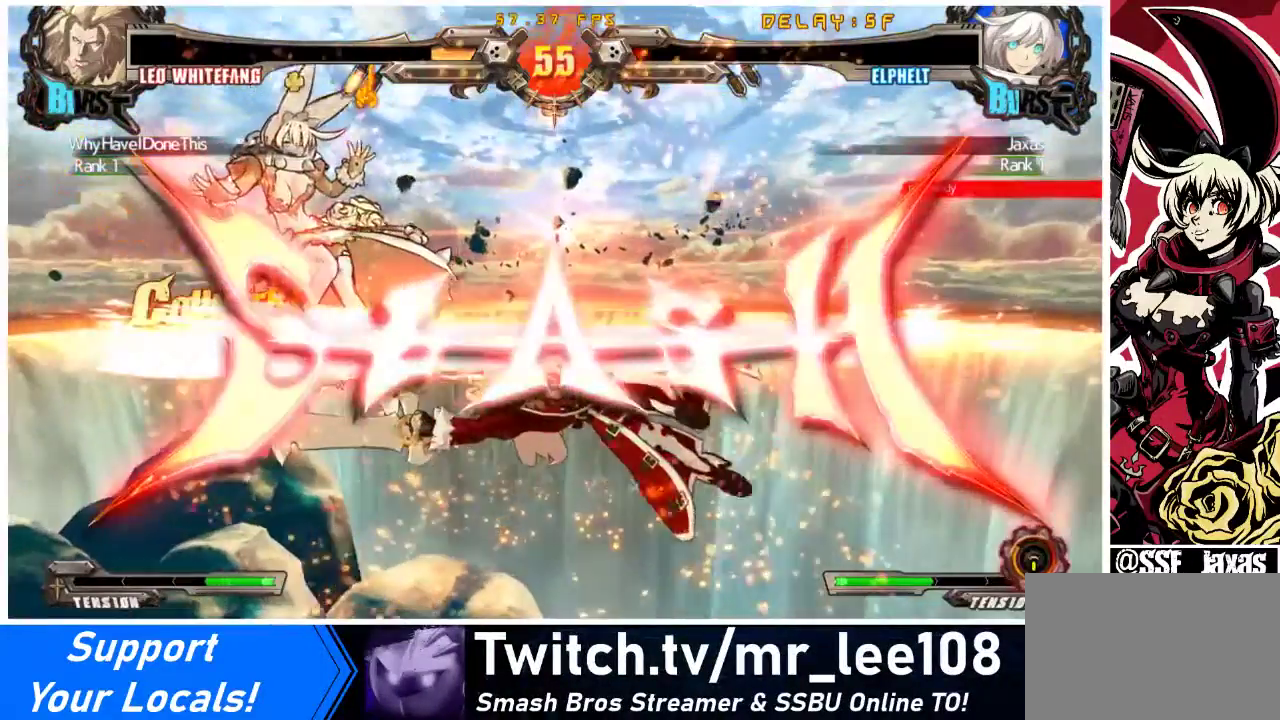
{"buttons": [], "events": [[33, "DPAD_UP", "down"], [167, "DPAD_UP", "up"]]}
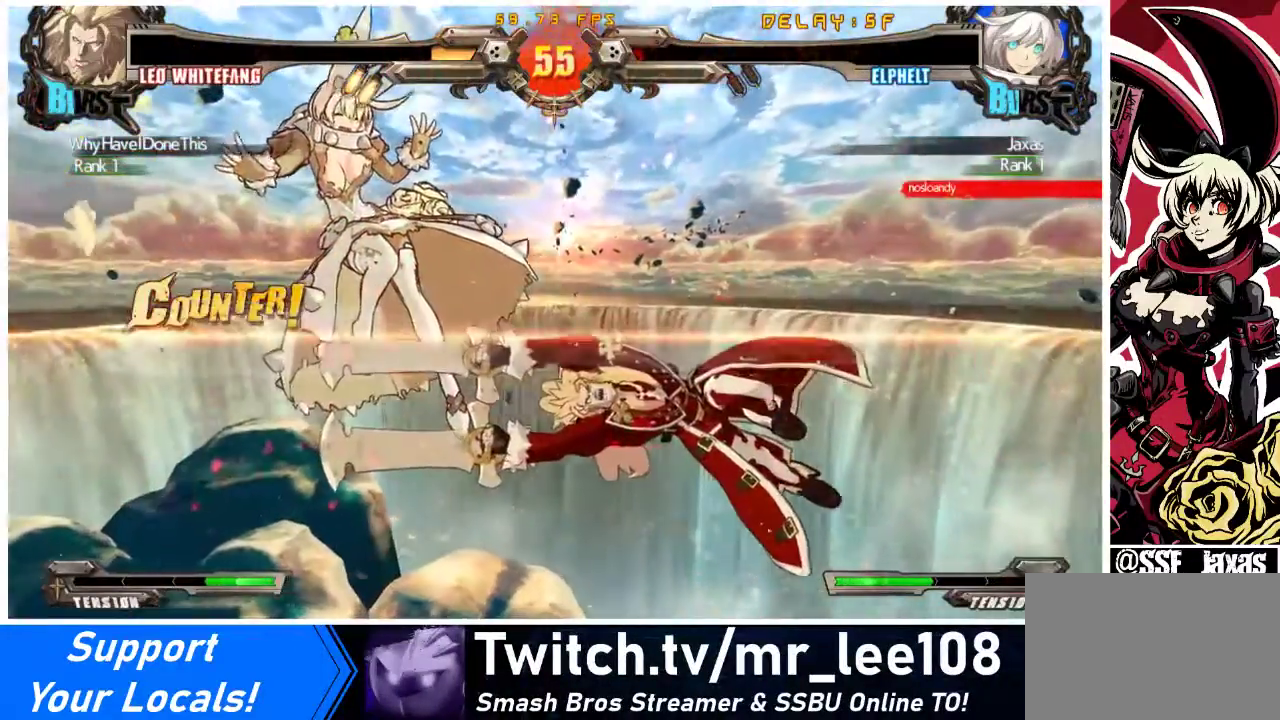
{"buttons": [], "events": []}
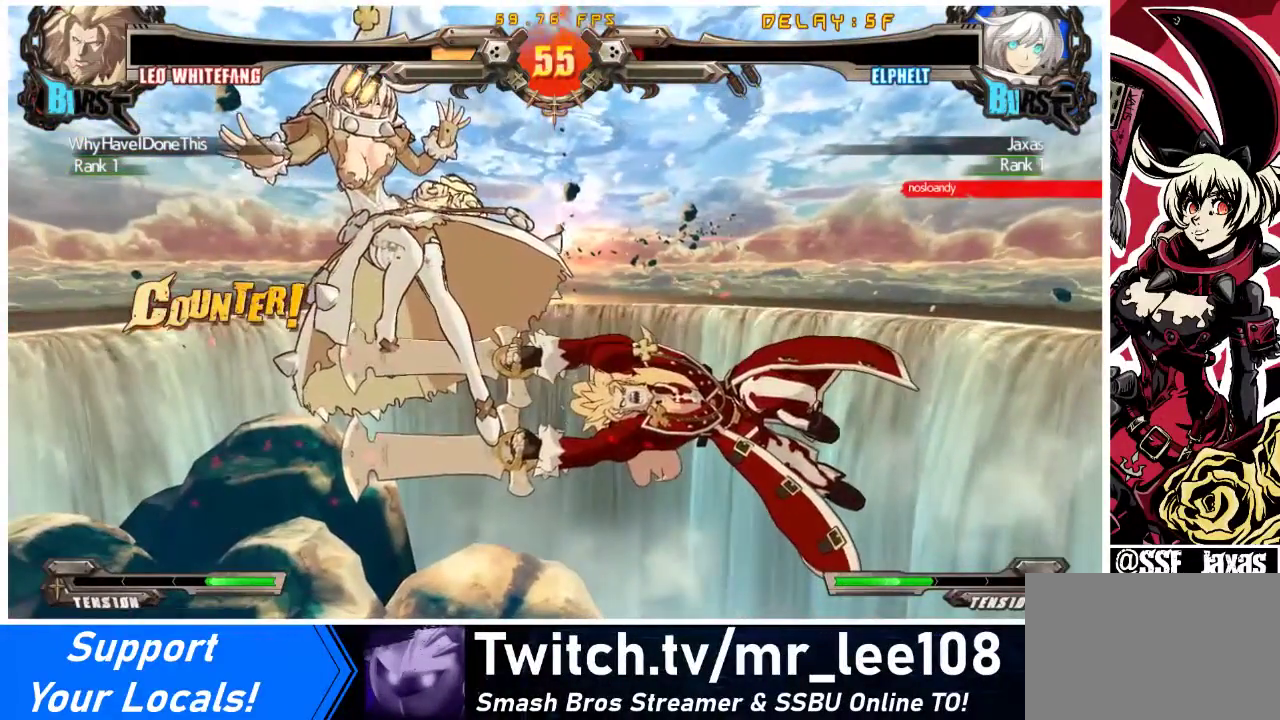
{"buttons": [], "events": []}
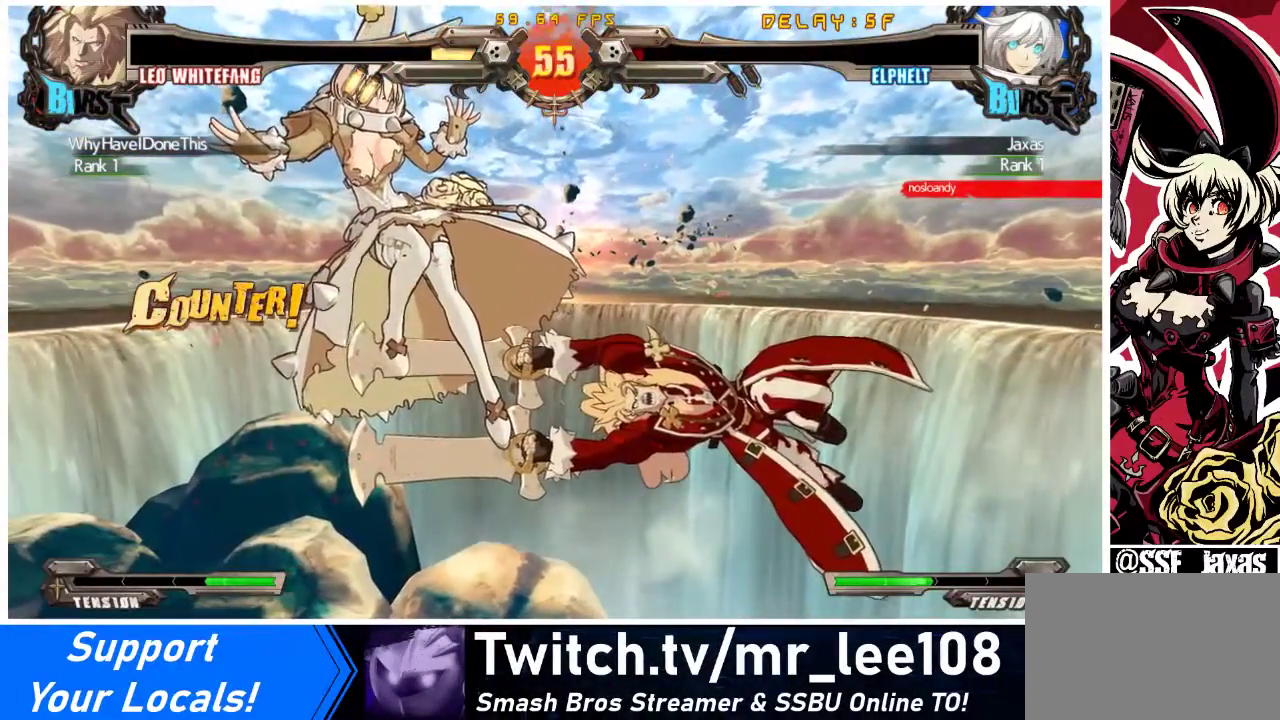
{"buttons": [], "events": []}
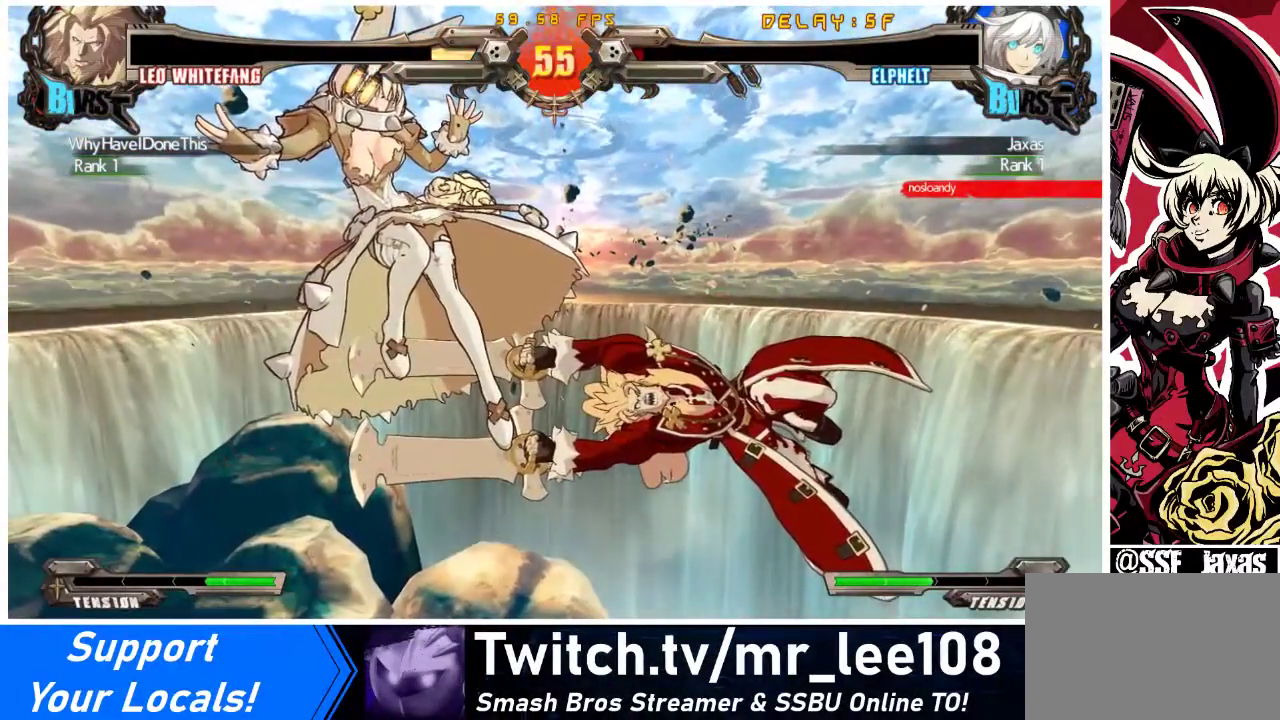
{"buttons": [], "events": []}
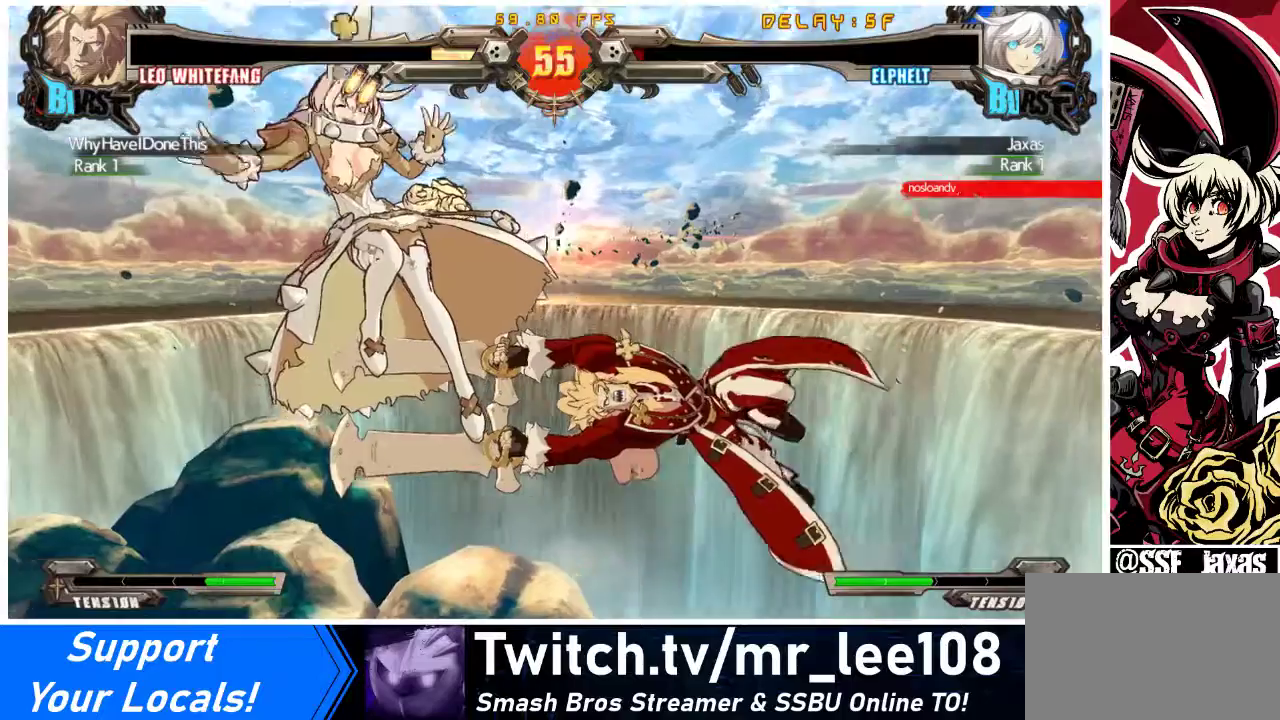
{"buttons": [], "events": []}
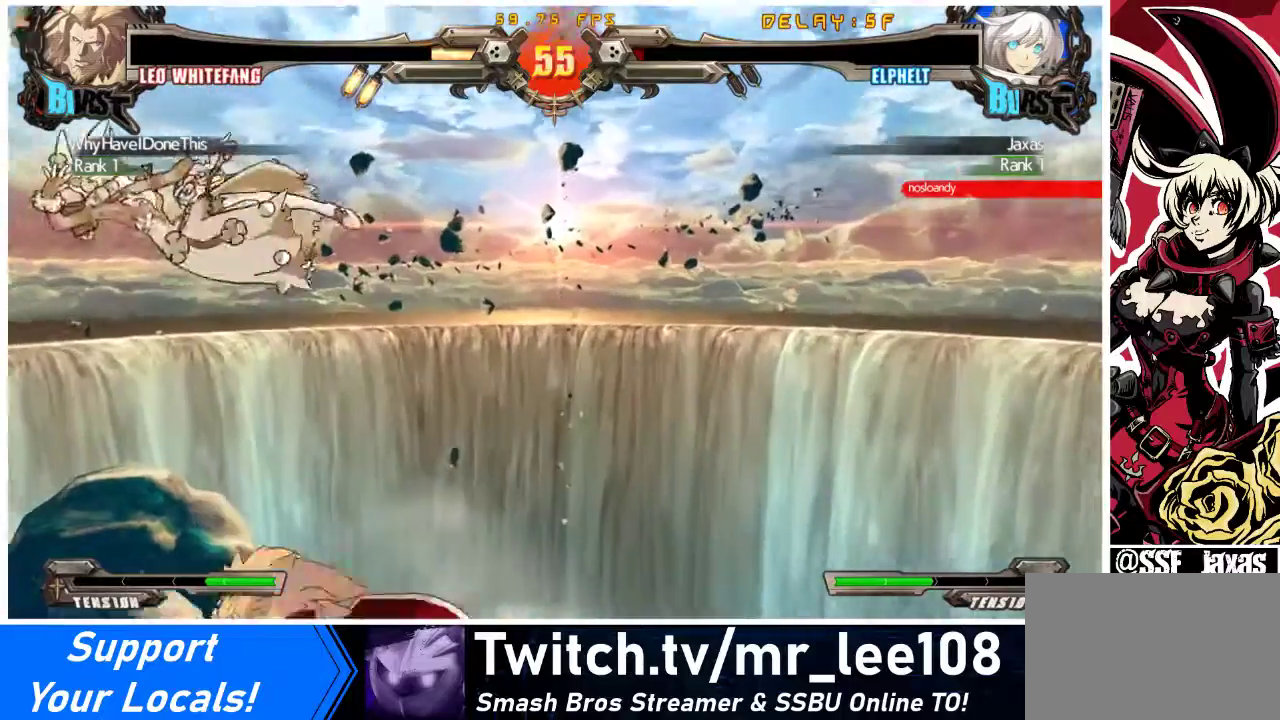
{"buttons": [], "events": []}
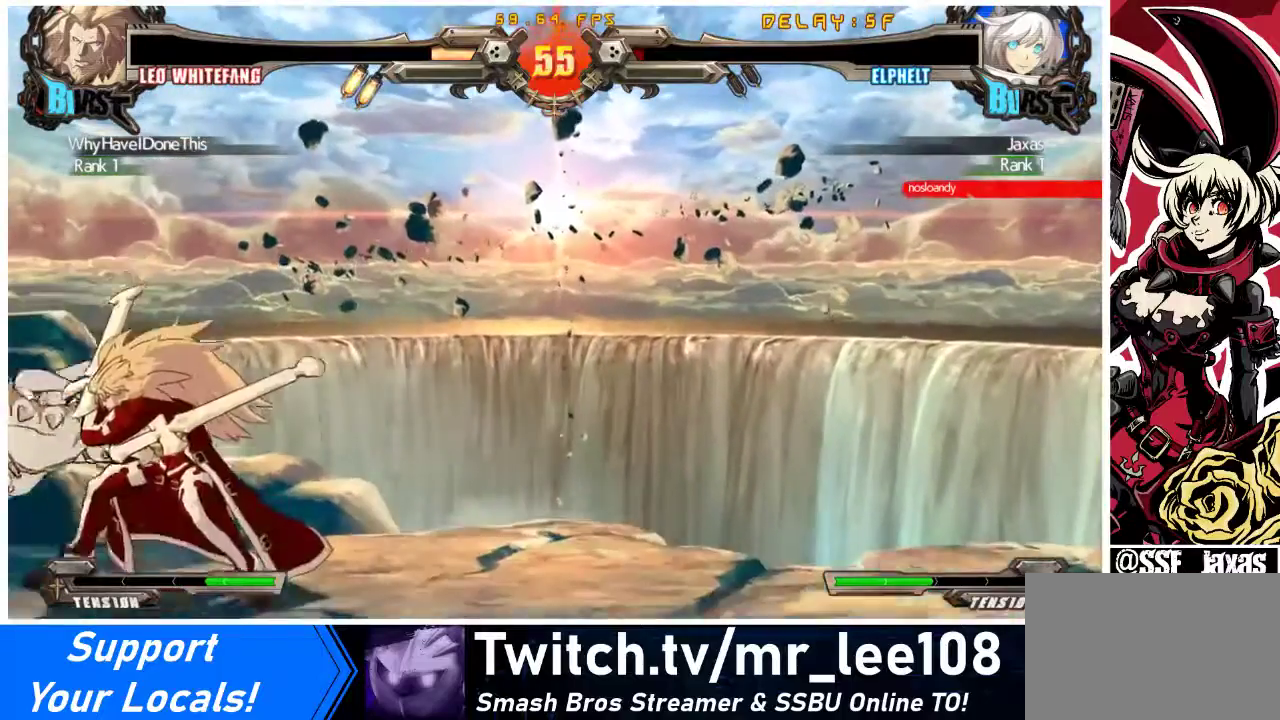
{"buttons": [], "events": []}
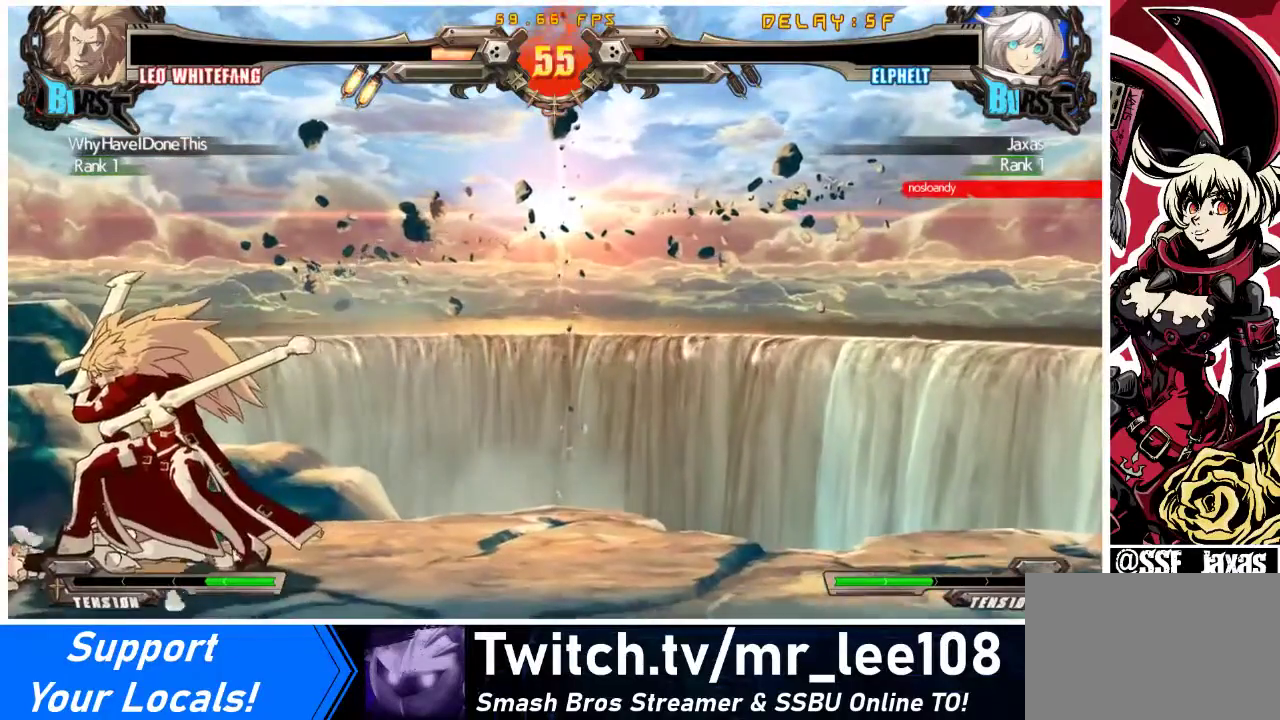
{"buttons": ["CROSS"], "events": [[433, "CROSS", "down"]]}
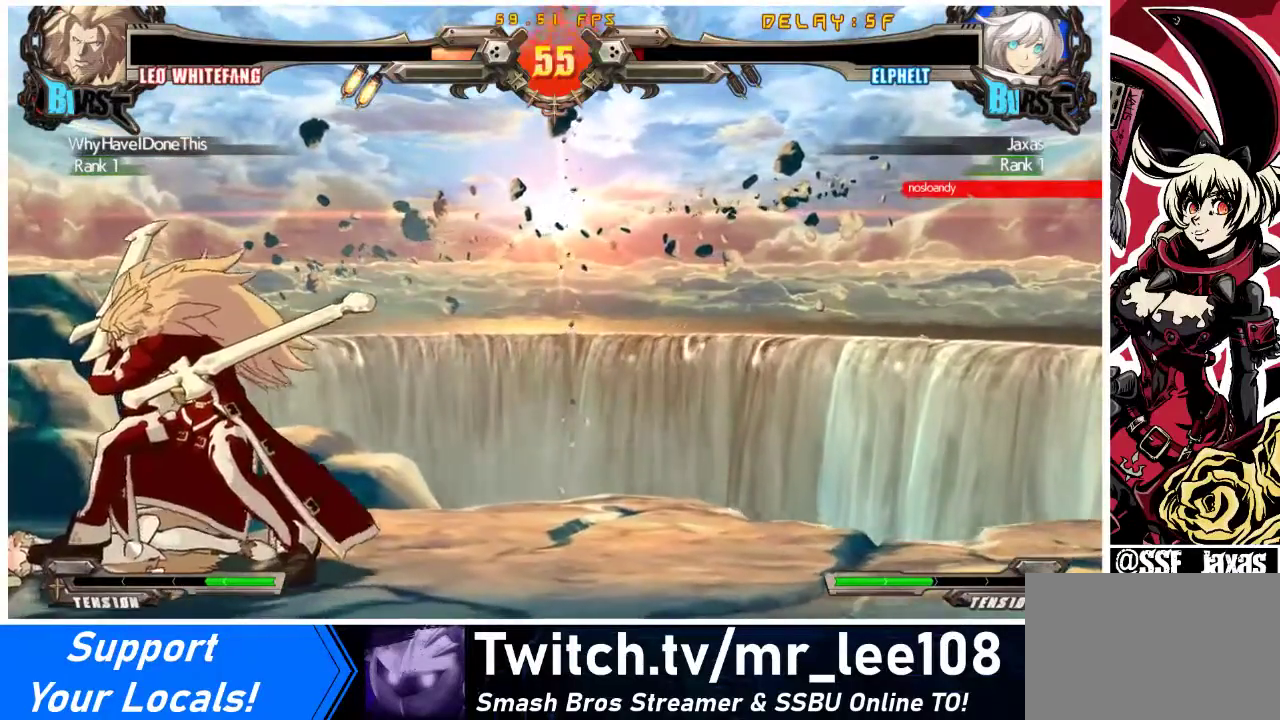
{"buttons": [], "events": [[67, "CROSS", "up"], [300, "CROSS", "down"], [400, "CROSS", "up"]]}
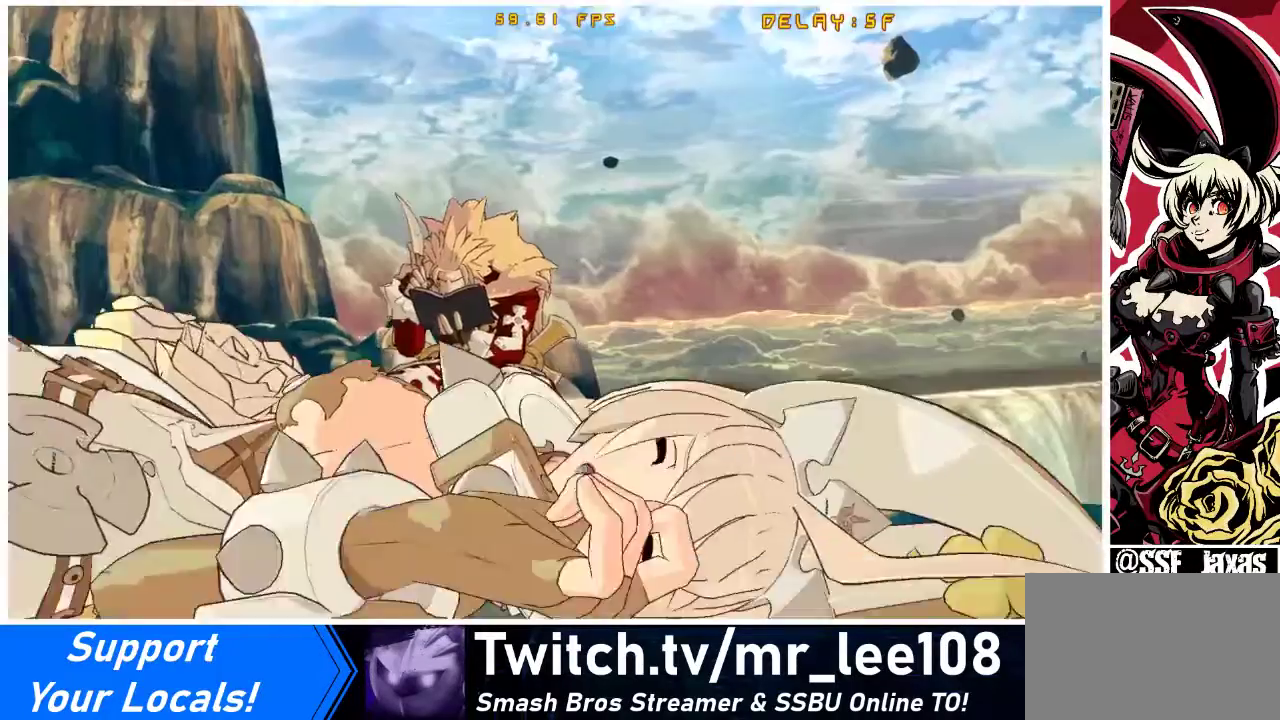
{"buttons": ["CROSS"], "events": [[467, "CROSS", "down"]]}
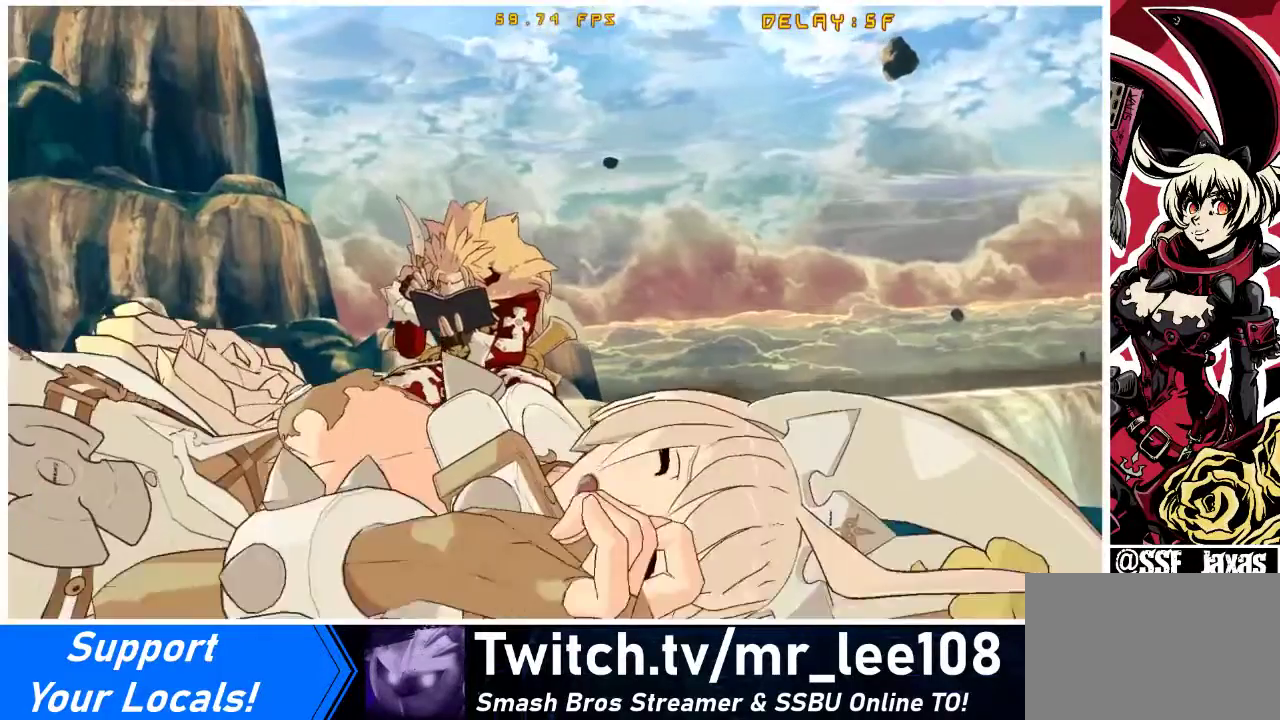
{"buttons": [], "events": [[67, "CROSS", "up"]]}
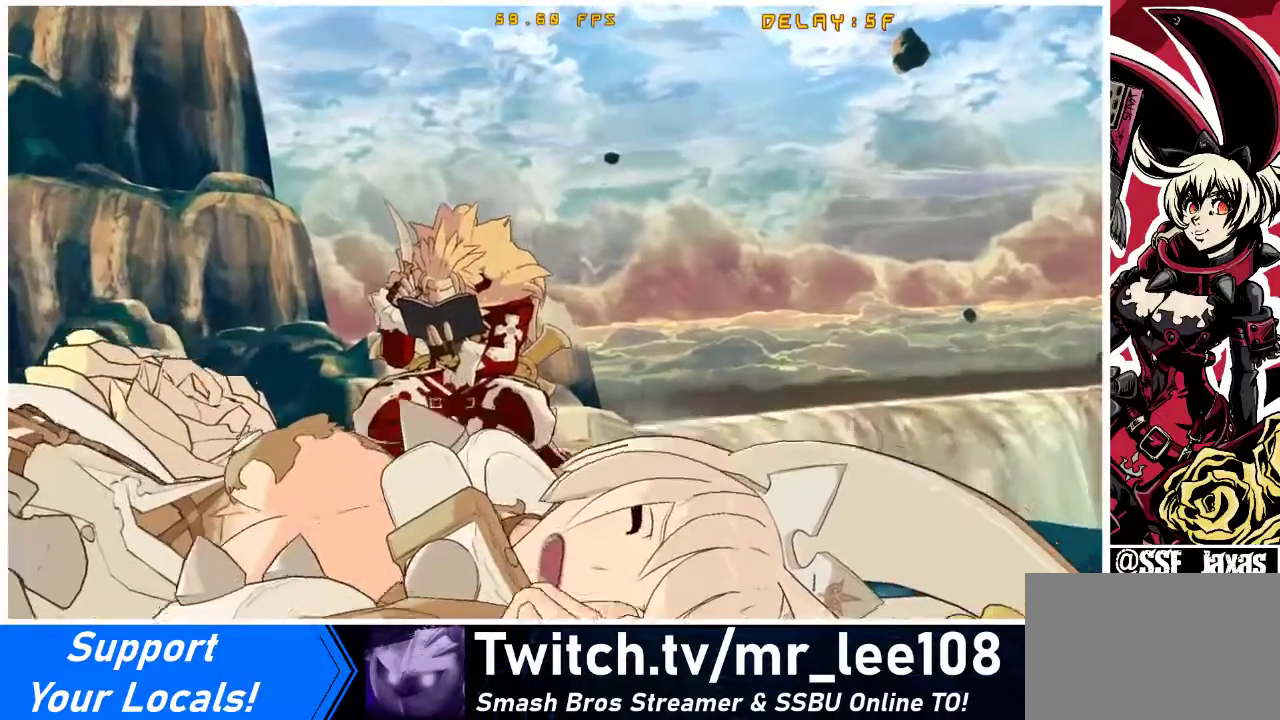
{"buttons": [], "events": []}
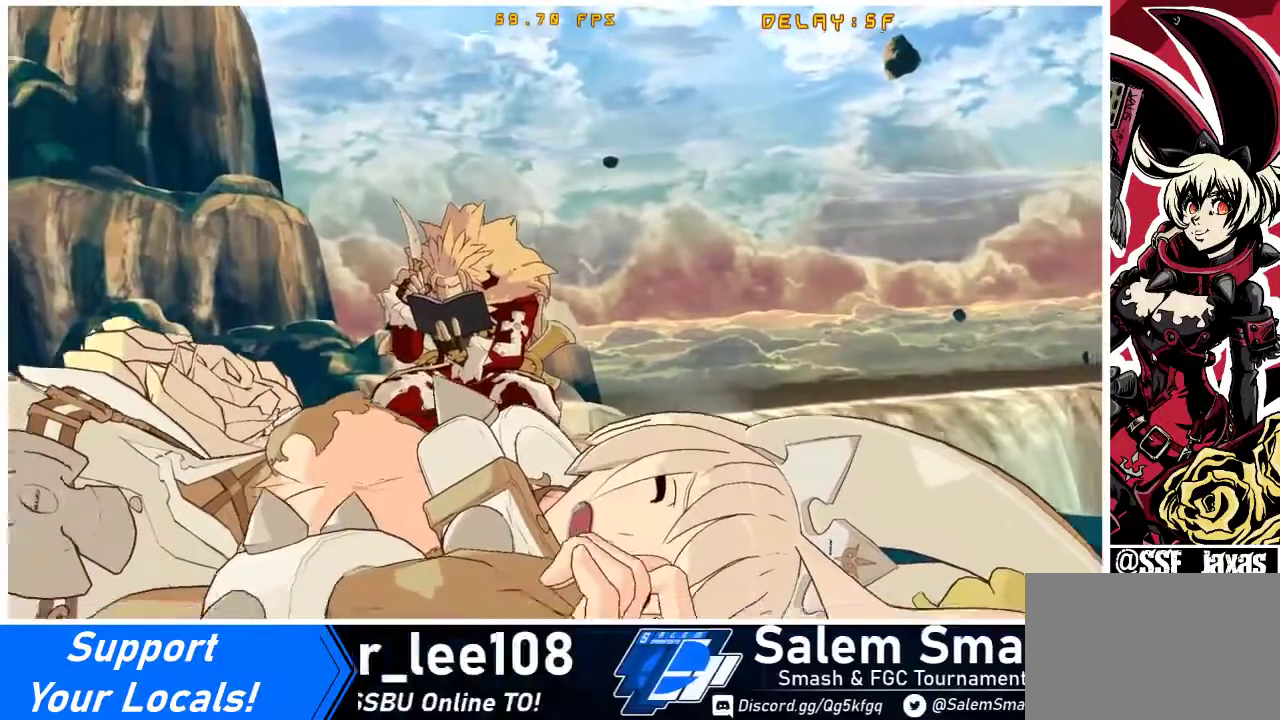
{"buttons": [], "events": []}
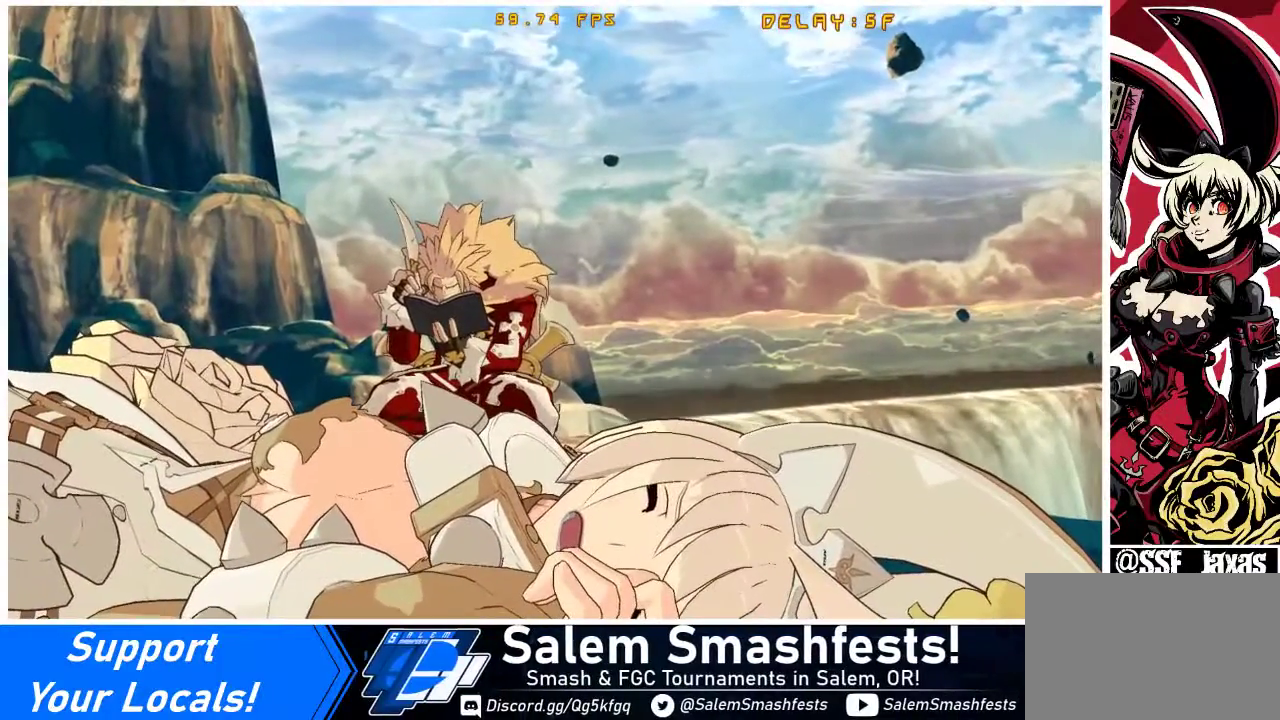
{"buttons": [], "events": [[33, "CROSS", "down"], [133, "CROSS", "up"]]}
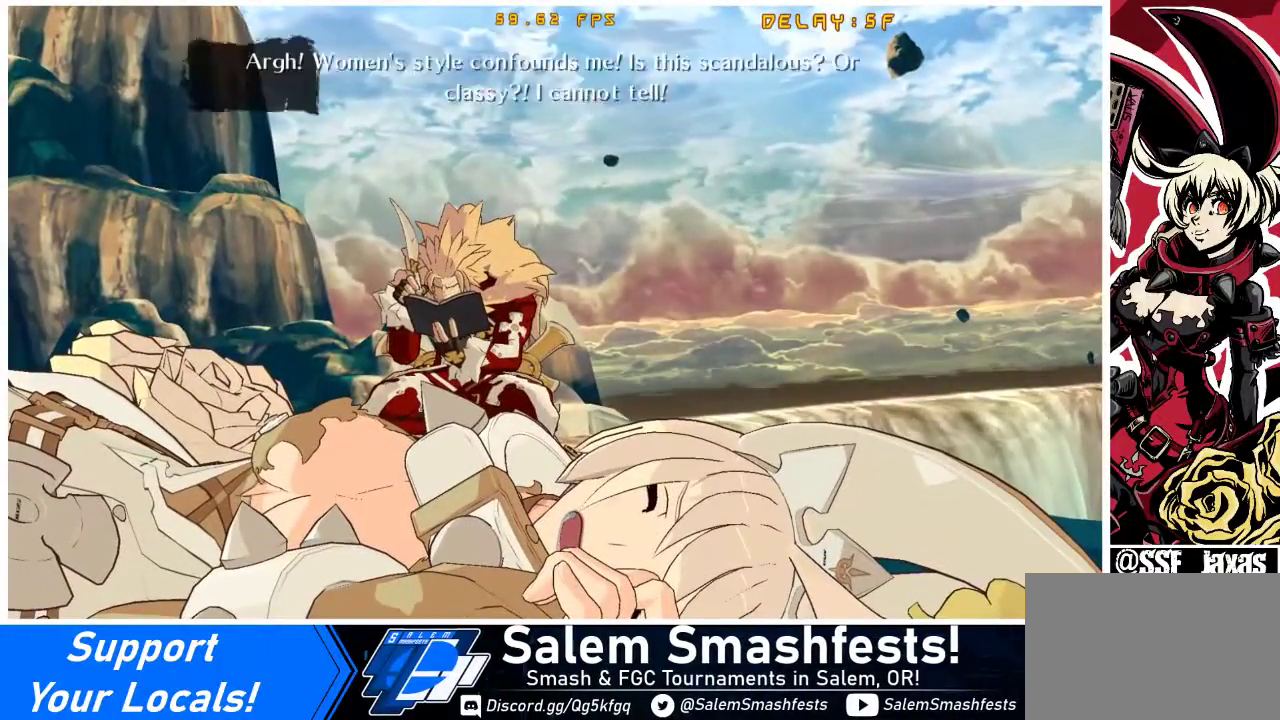
{"buttons": [], "events": []}
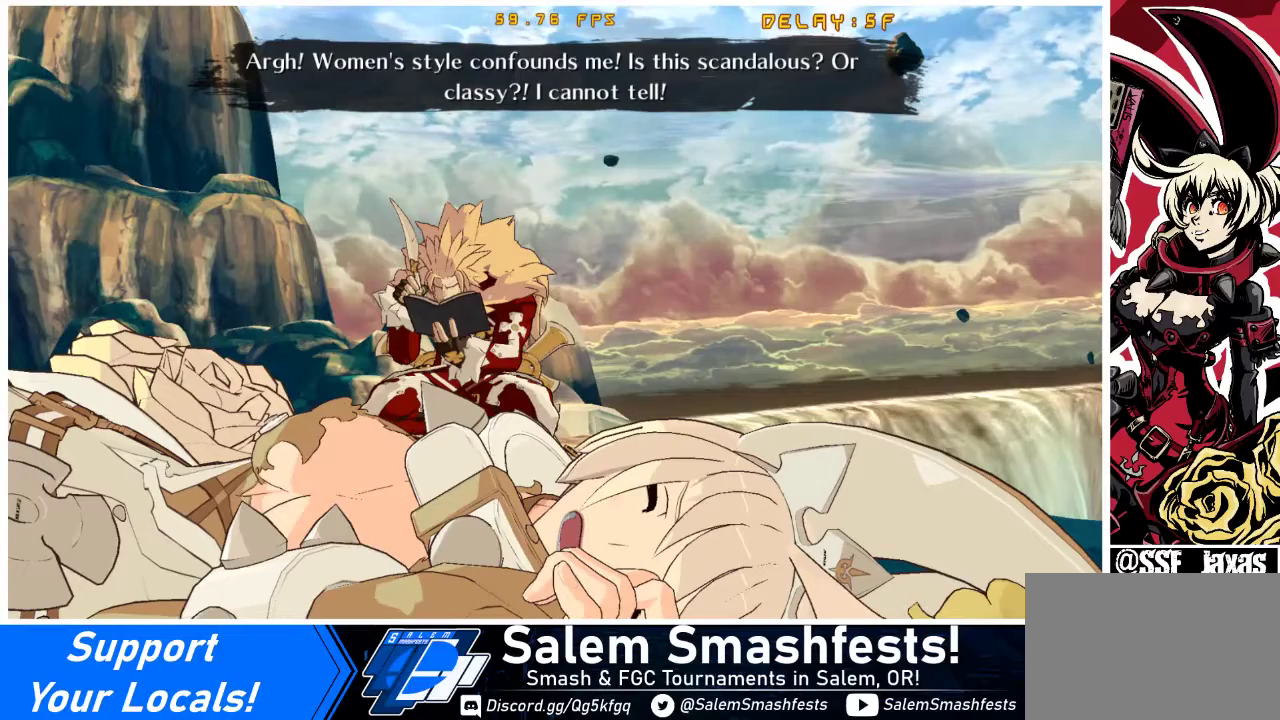
{"buttons": [], "events": []}
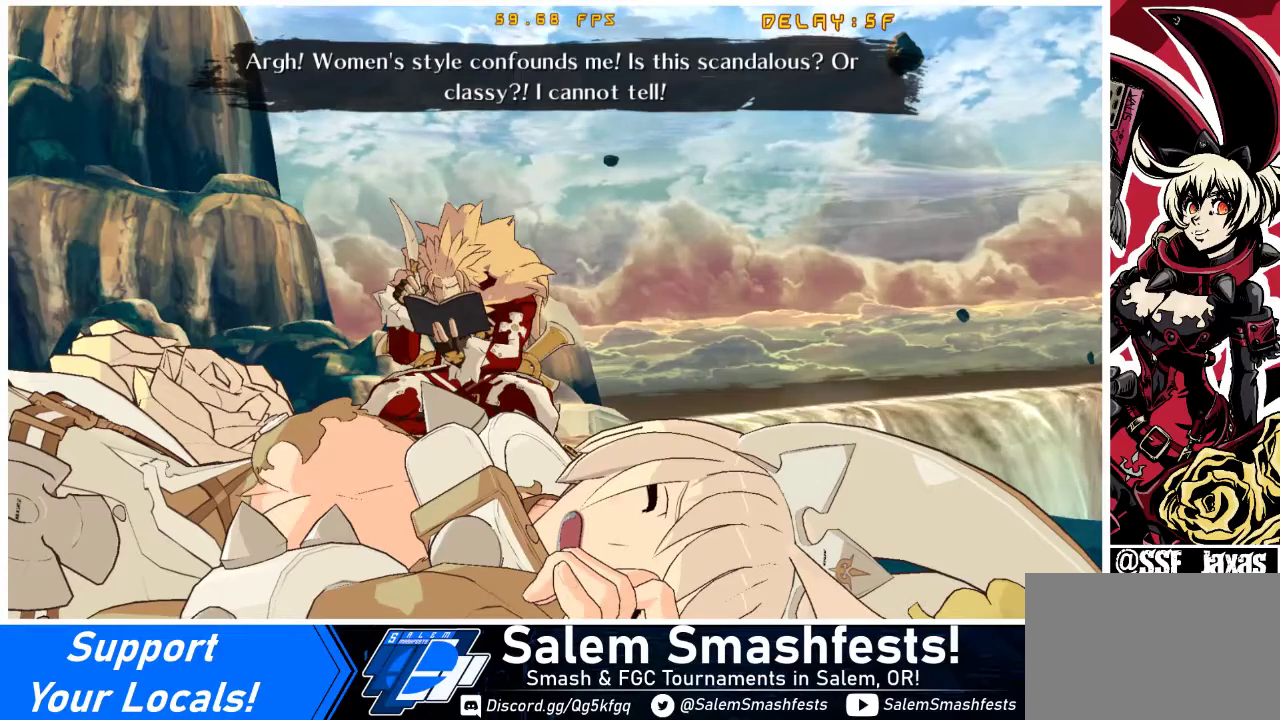
{"buttons": [], "events": []}
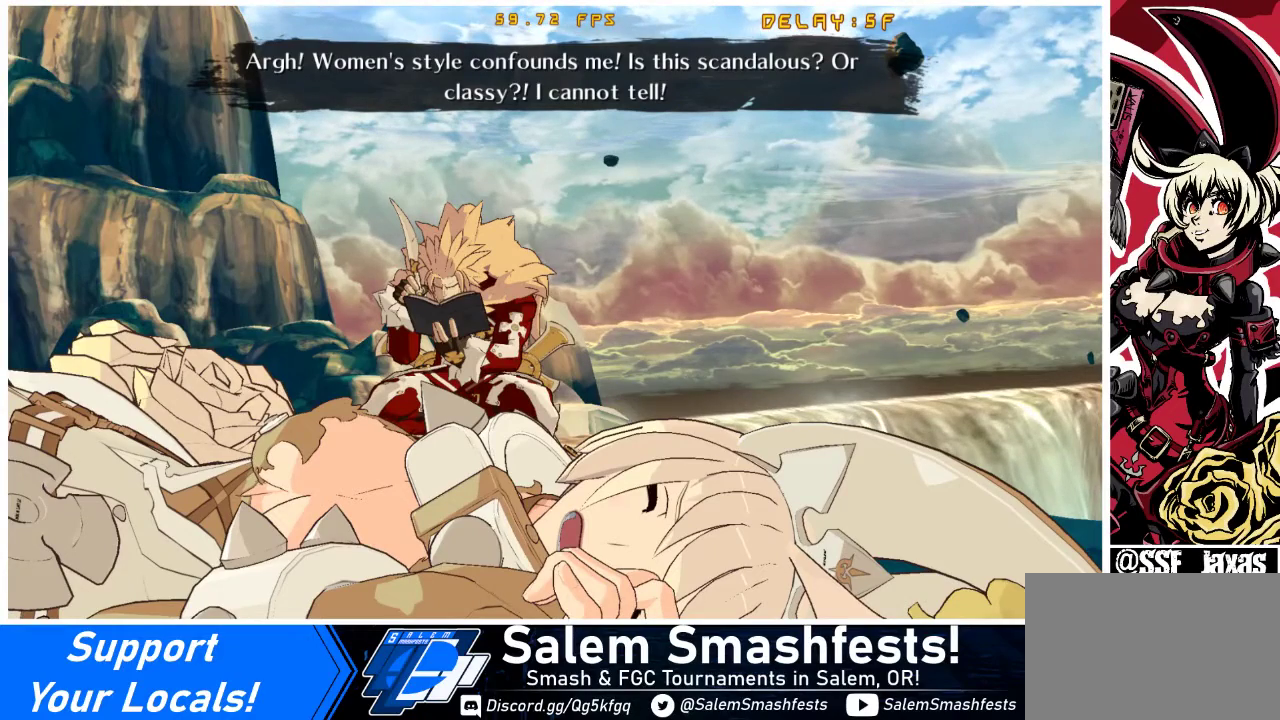
{"buttons": [], "events": []}
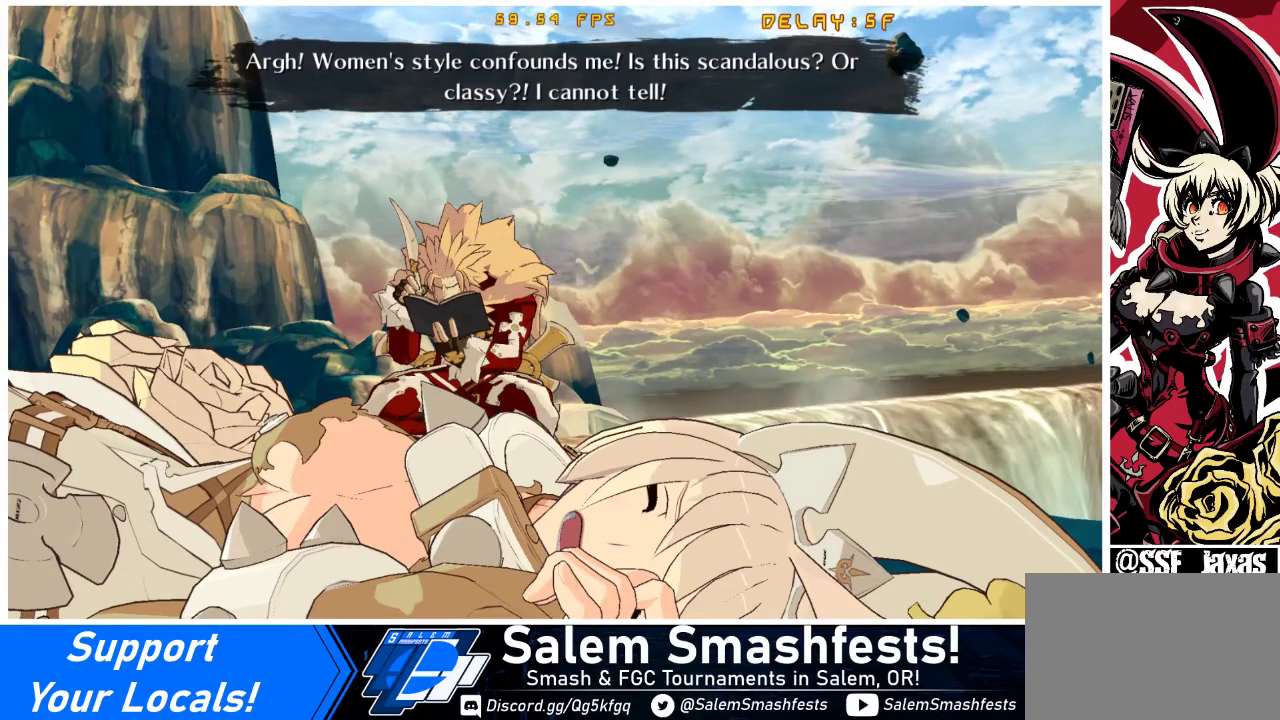
{"buttons": [], "events": []}
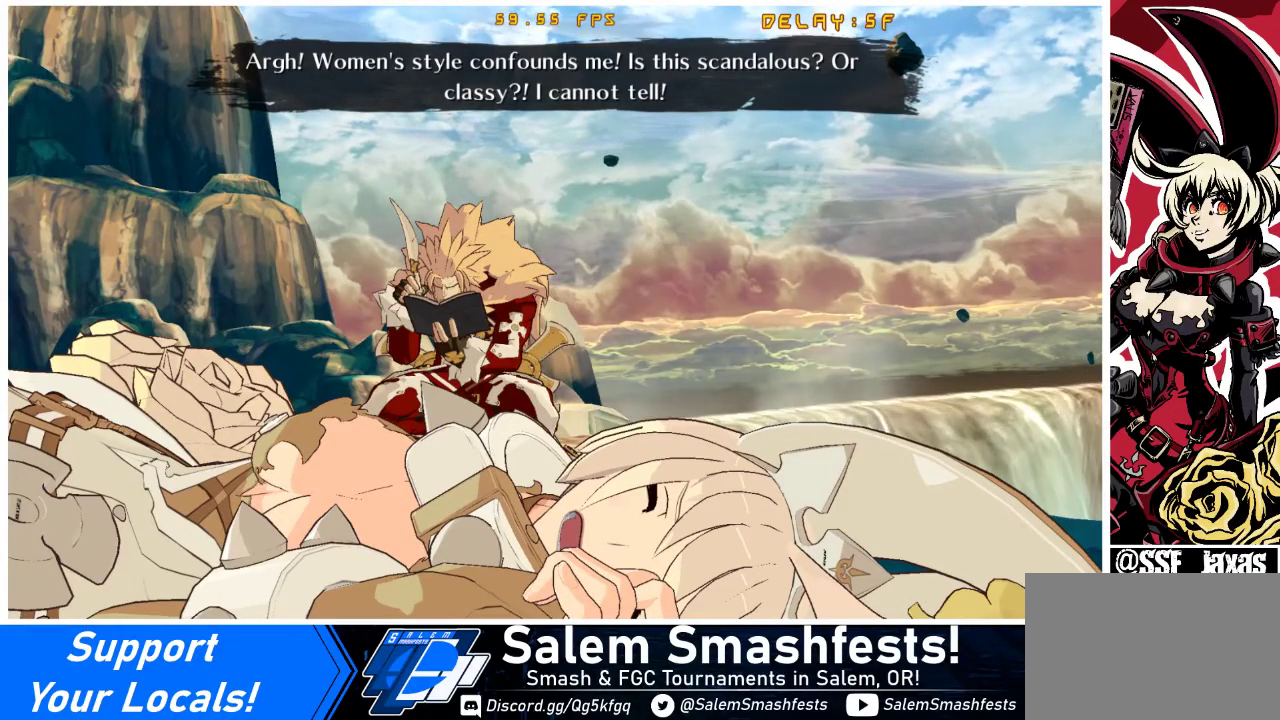
{"buttons": [], "events": []}
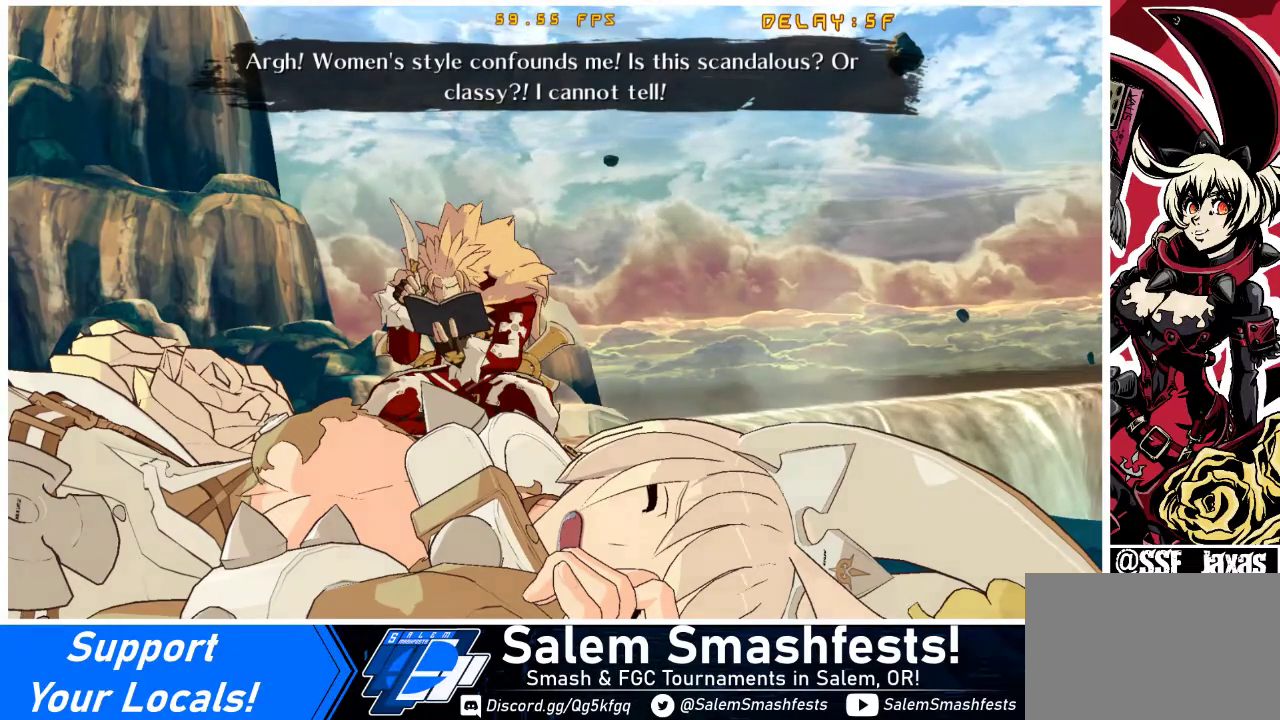
{"buttons": [], "events": []}
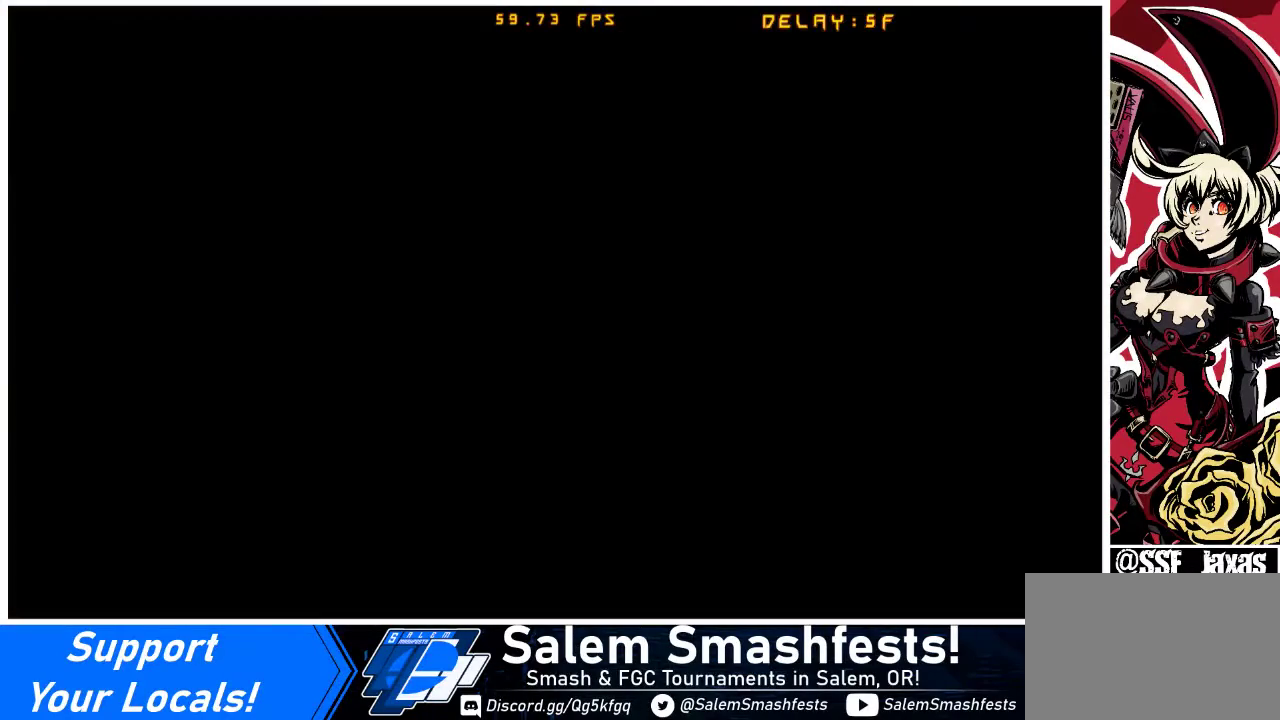
{"buttons": [], "events": []}